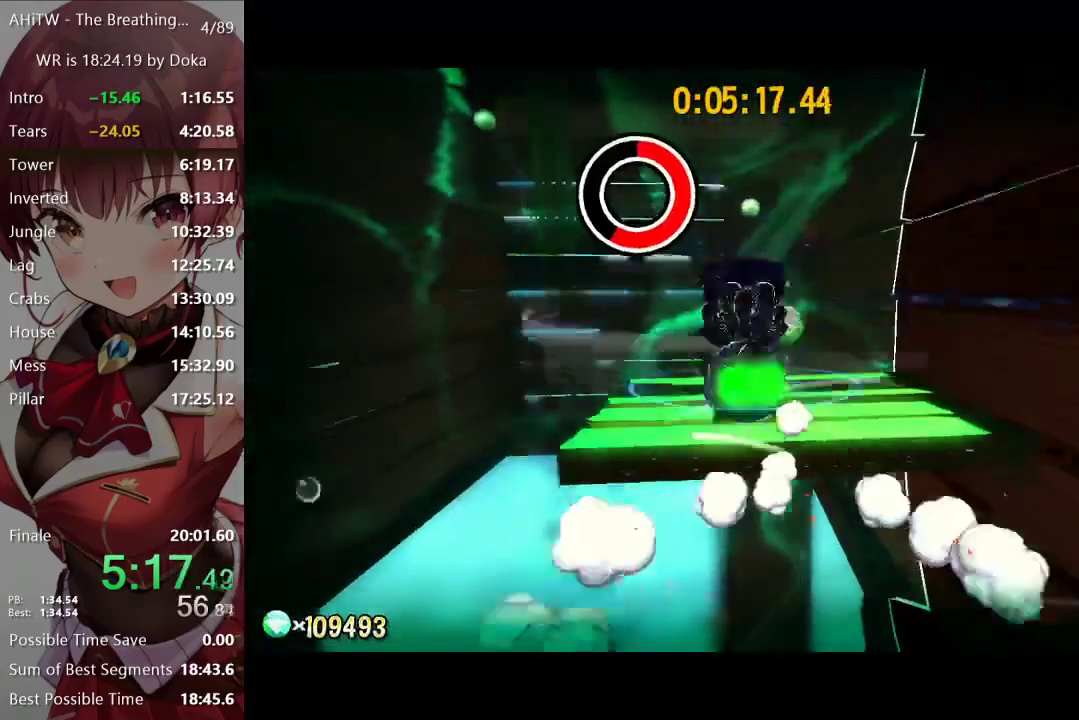
Gameplay with a controller (Xbox layout); each line is a JSON object with the inputs held at the frame after it. "events" lists button and stick changes between this image and that frame as [ms after this image, input, new state], when the widget could be followed in between.
{"buttons": [], "left_stick": "up", "right_stick": "left", "events": [[17, "left_stick", "up-left"], [83, "R2", "down"], [150, "A", "down"], [200, "R2", "up"], [283, "A", "up"], [367, "right_stick", "left"], [433, "left_stick", "up"]]}
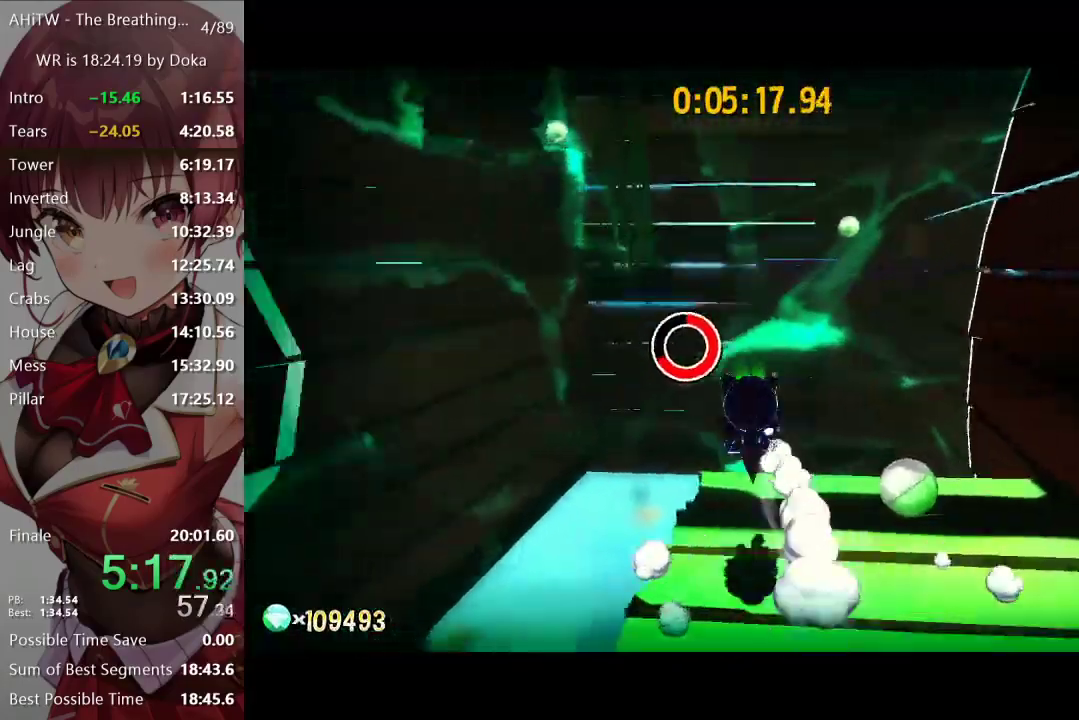
{"buttons": ["A"], "left_stick": "up-left", "right_stick": "center", "events": [[167, "left_stick", "up-left"], [183, "right_stick", "center"], [383, "A", "down"]]}
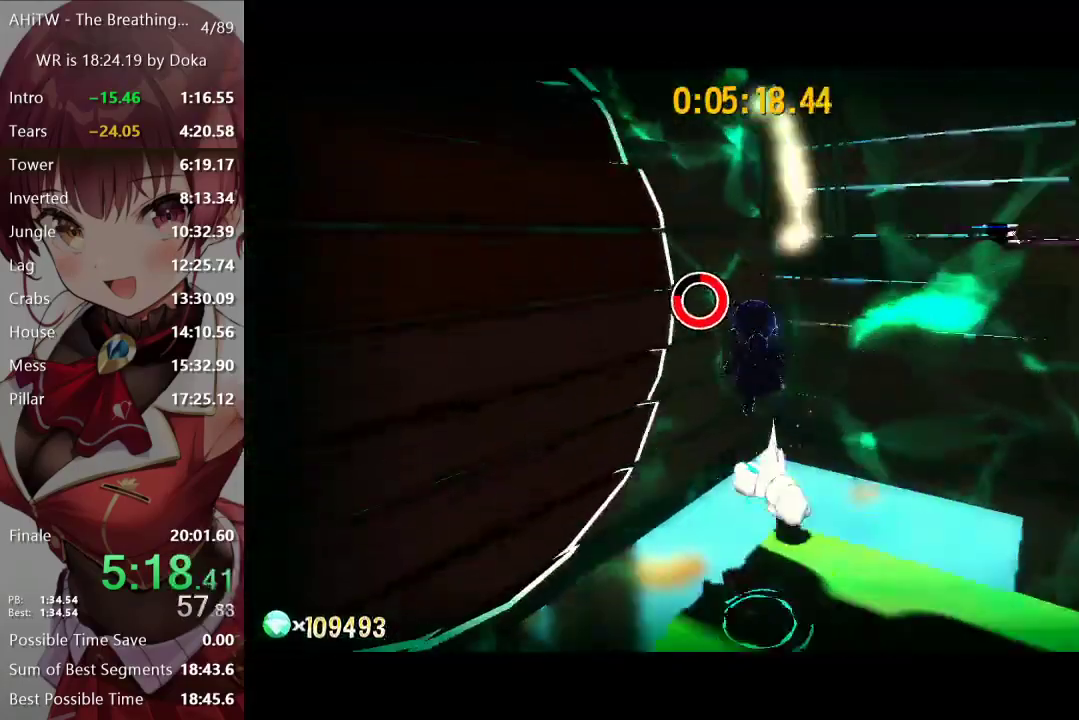
{"buttons": [], "left_stick": "up", "right_stick": "center", "events": [[150, "left_stick", "up"], [183, "L2", "down"], [317, "L2", "up"], [400, "A", "up"]]}
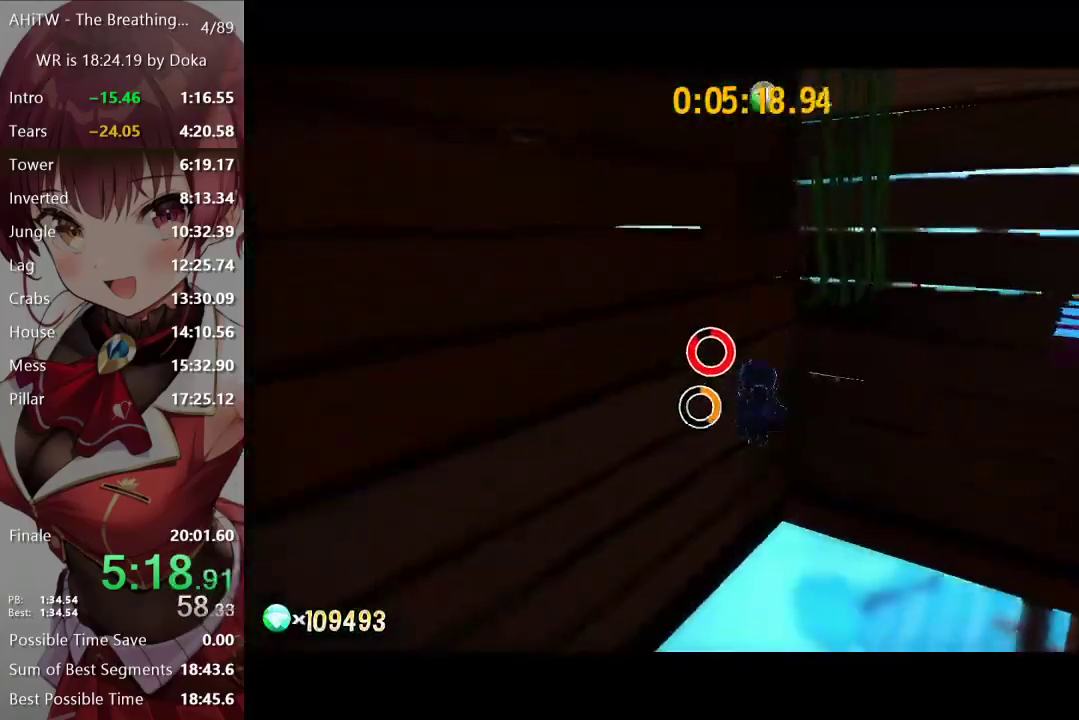
{"buttons": ["A"], "left_stick": "up", "right_stick": "center", "events": [[50, "A", "down"]]}
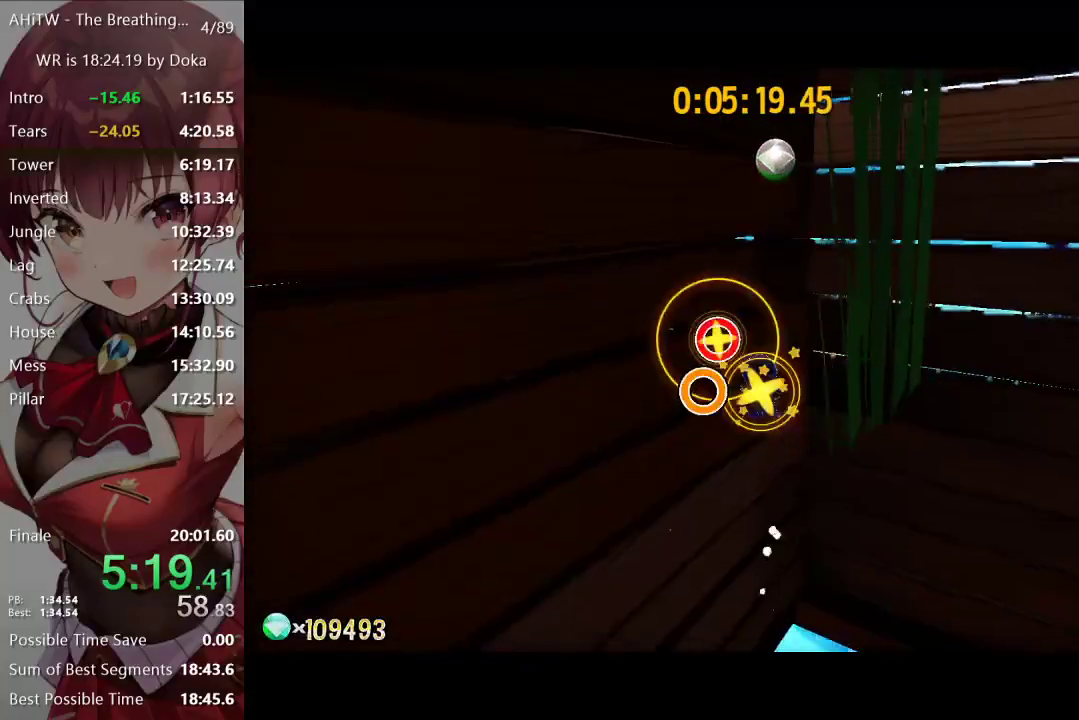
{"buttons": [], "left_stick": "up-left", "right_stick": "right", "events": [[17, "left_stick", "up-left"], [133, "A", "up"], [483, "right_stick", "right"]]}
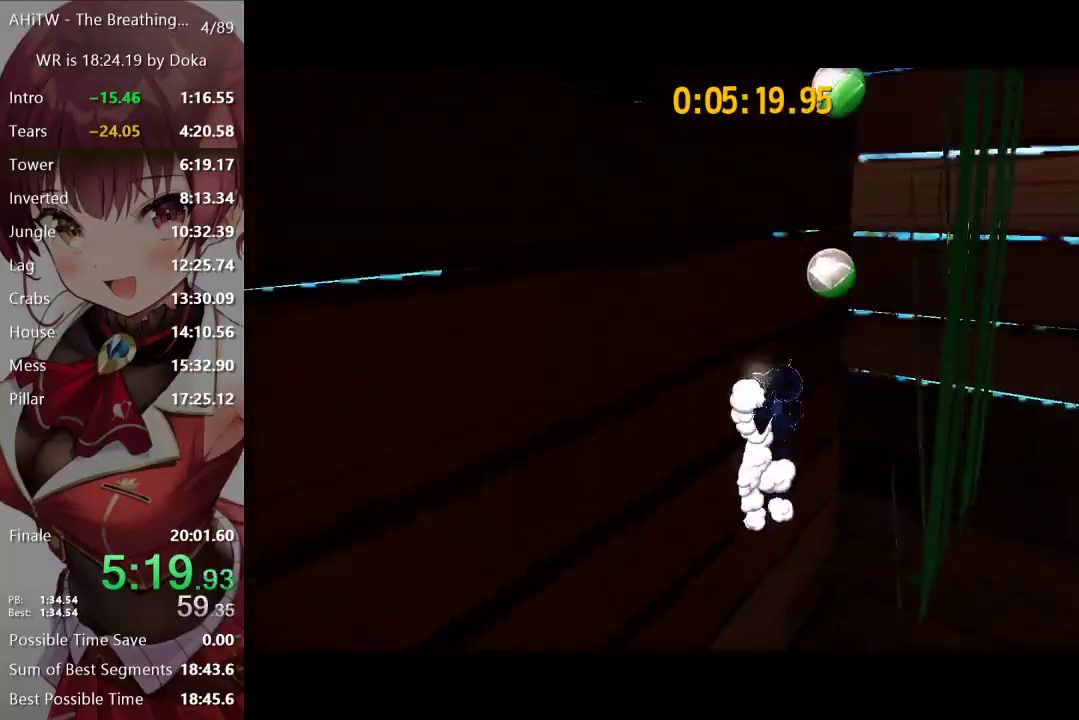
{"buttons": [], "left_stick": "right", "right_stick": "center", "events": [[67, "left_stick", "center"], [133, "right_stick", "center"], [183, "left_stick", "right"], [200, "A", "down"], [350, "A", "up"], [350, "L2", "down"], [483, "L2", "up"]]}
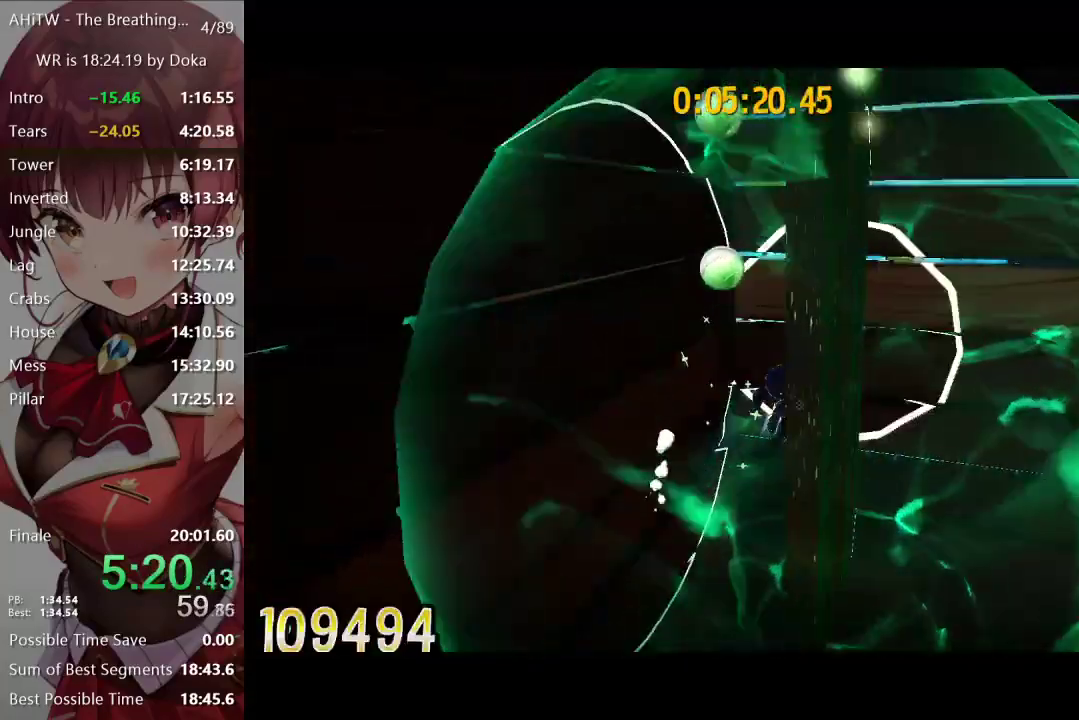
{"buttons": [], "left_stick": "left", "right_stick": "center", "events": [[300, "left_stick", "left"], [317, "A", "down"], [483, "A", "up"]]}
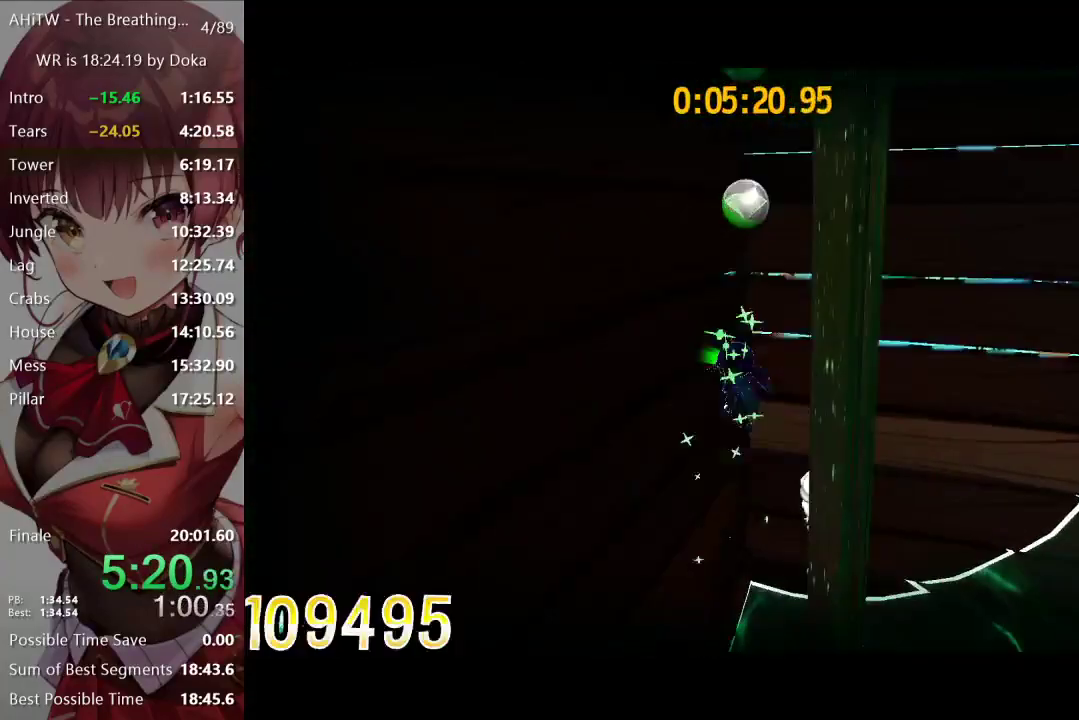
{"buttons": ["A"], "left_stick": "right", "right_stick": "center", "events": [[233, "left_stick", "right"], [283, "A", "down"]]}
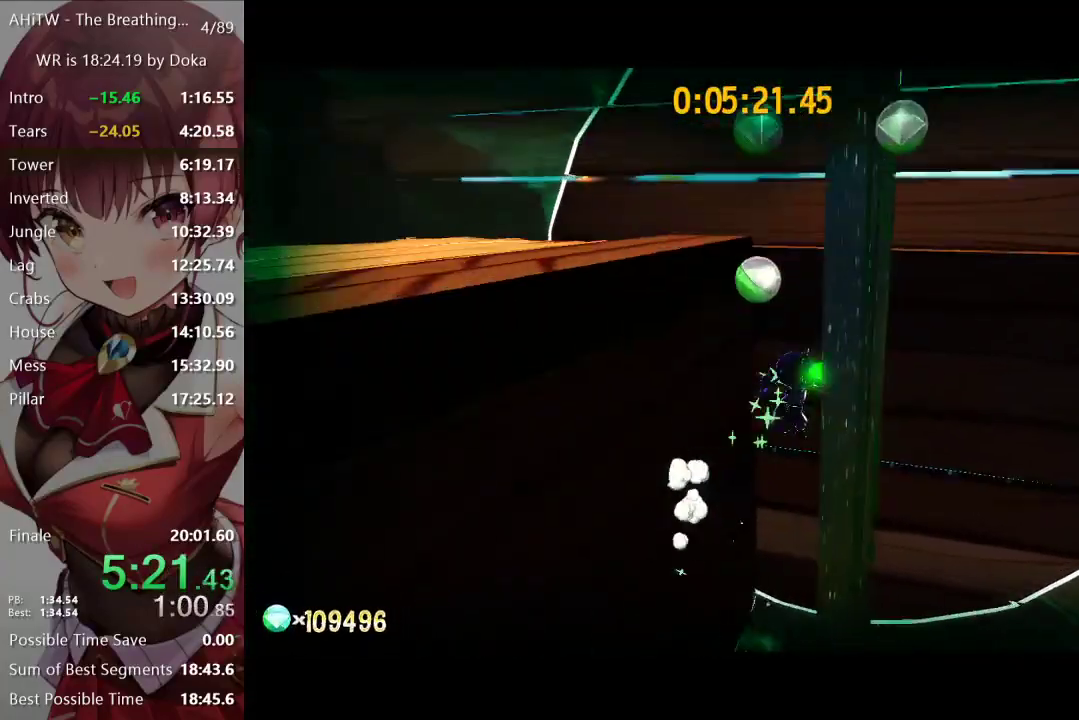
{"buttons": ["A"], "left_stick": "left", "right_stick": "center", "events": [[17, "A", "up"], [233, "left_stick", "left"], [300, "A", "down"]]}